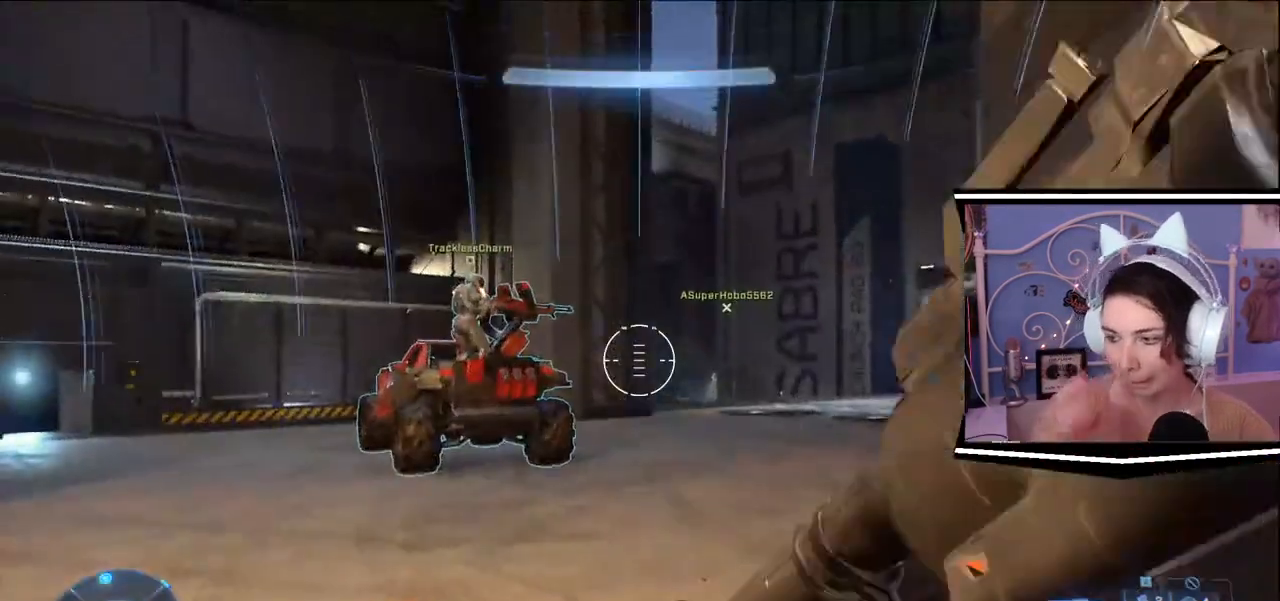
Gameplay with keyboard; each line is a JSON object with the keys held at the frame after it. "events" lists presses ("down") and releases ("up") of ".", "/", "0", "1", "2", "3", "4", "5", "6", "7", "8", "9", "a", "alt_l", "alt_r", "b", "backslash", "backspace", "c", "caps_lock", "comma", "ctrl_l", "ctrl_r", "d", "e", "equals", "escape", "f", "f1", "f10", "f11", "f12", "f2", "f3", "f4", "f5", "f6", "f7", "f8", "f9", "g", "h", "i", "j", "k", "l", "lbracket", "m", "minus", "n", "o", "p", "q", "quote", "r", "rbracket", "return", "s", "semicolon", "shift_l", "shift_r", "space", "t", "tab", "tilde", "u", "v", "w", "x", "y" and "z" between this image and that frame as [ms after this image, input, new state], when the widget could be followed in between. No other keys are recorded. Mouse input is not recorded.
{"keys": ["w"], "events": [[450, "w", "down"]]}
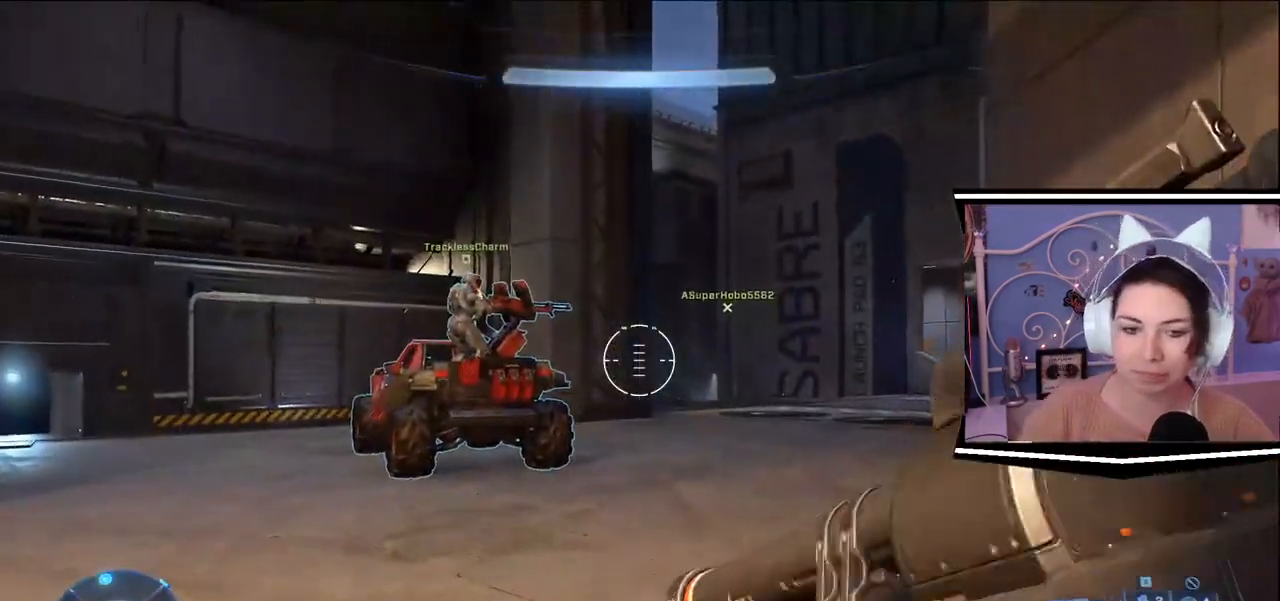
{"keys": ["w"], "events": []}
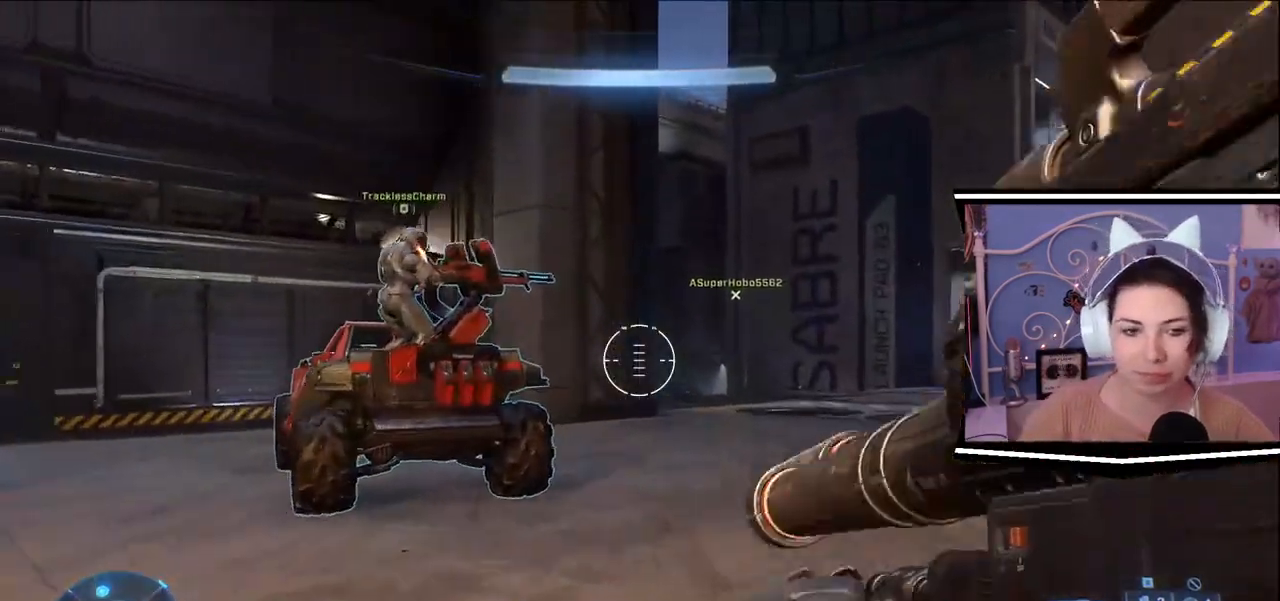
{"keys": ["w"], "events": []}
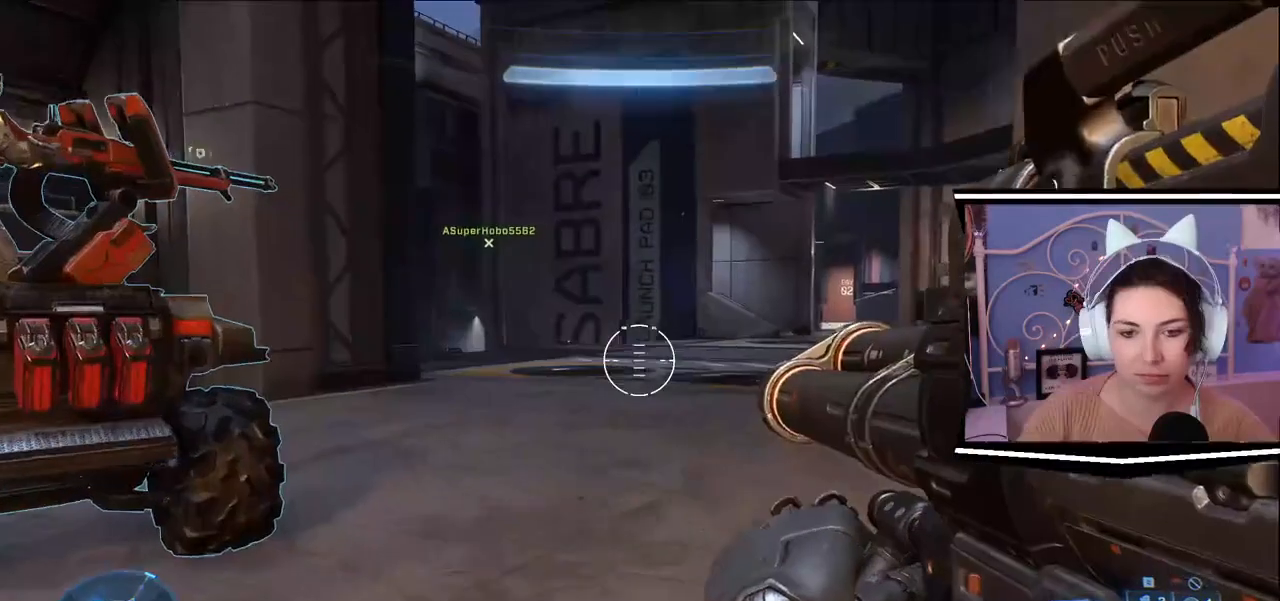
{"keys": ["w"], "events": [[84, "a", "down"], [134, "a", "up"]]}
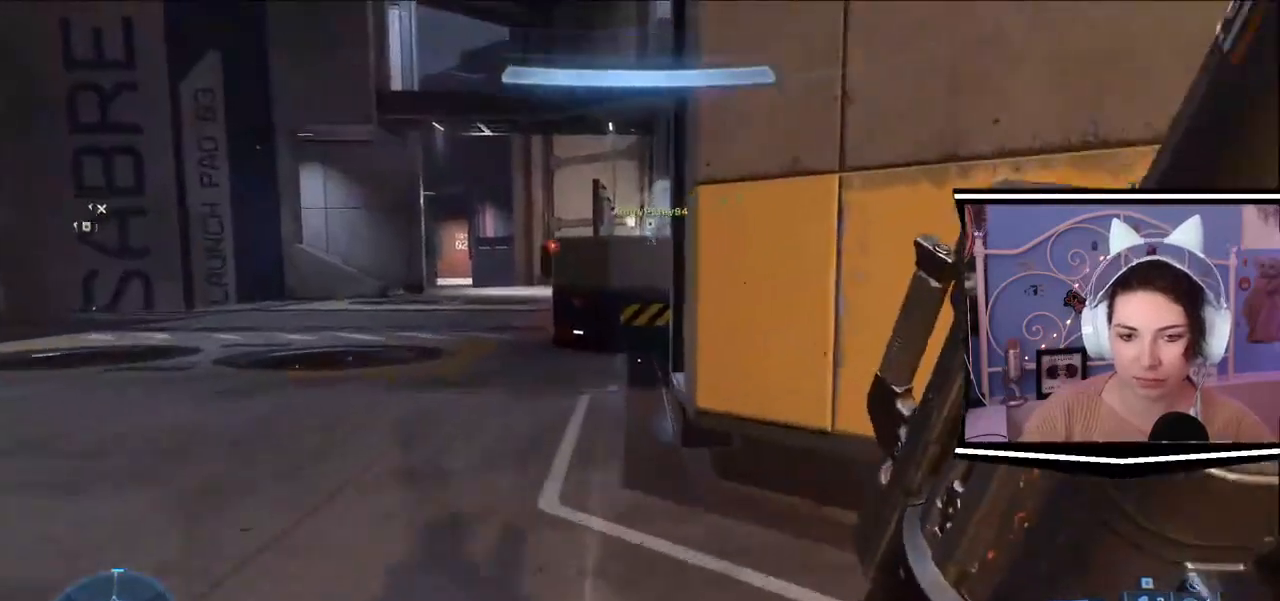
{"keys": ["w"], "events": []}
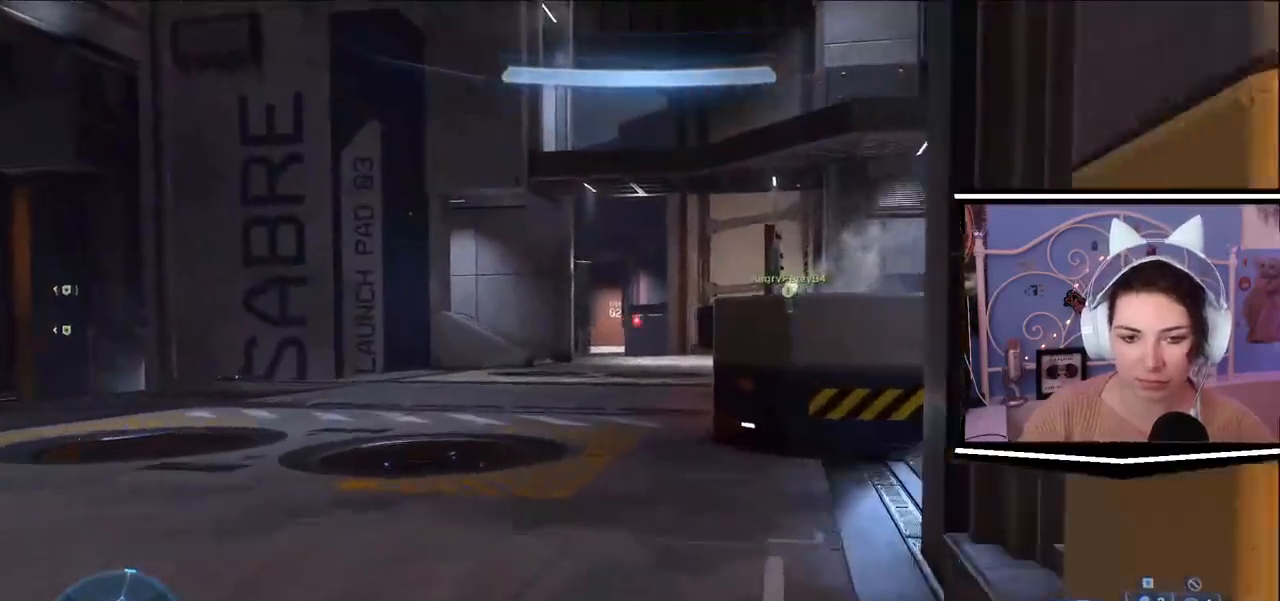
{"keys": ["w"], "events": []}